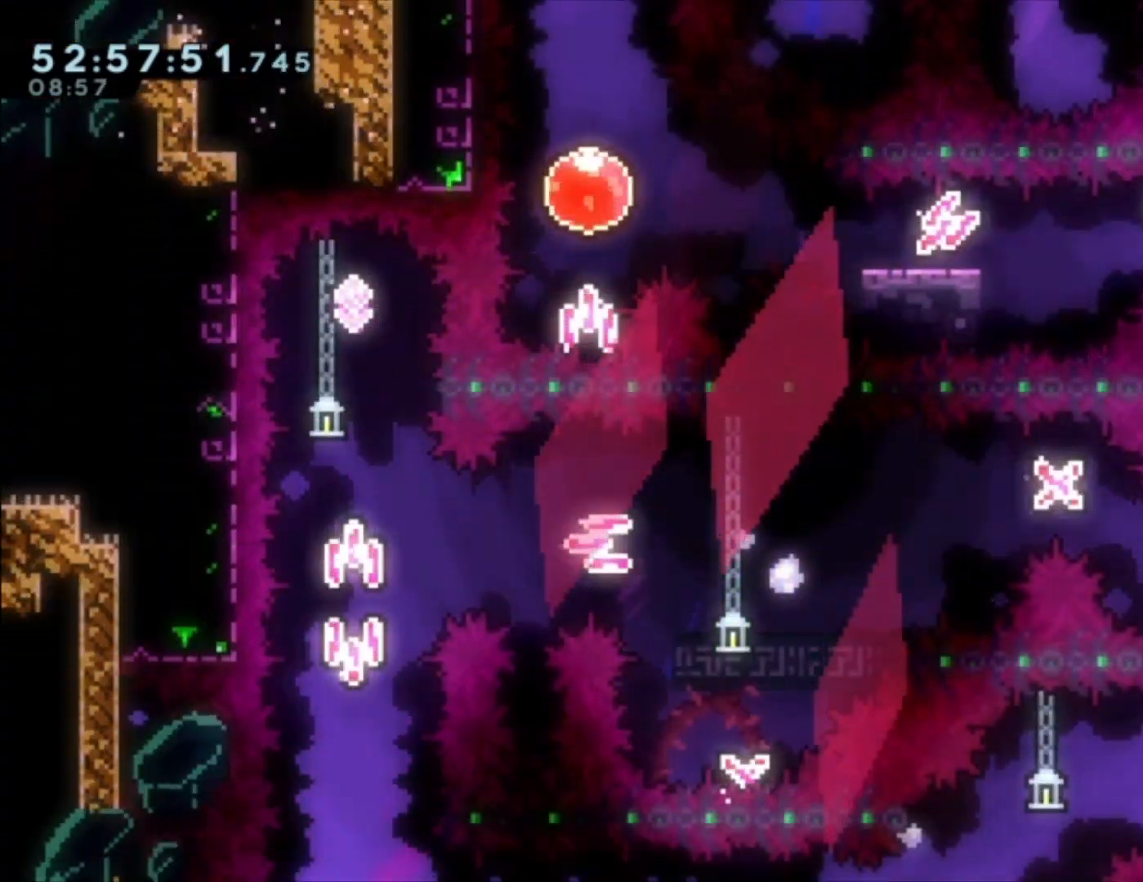
Gameplay with a controller (Xbox layout); each line is a JSON object with the inputs held at the frame after it (dt_ms = milliseconds from this image to that frame). "events" lists button and stick changes between this image and that frame as [ms after this image, input, new state], when the widget could be followed in between. Not read: right_stick.
{"dt_ms": 500, "buttons": [], "left_stick": "up-left", "events": []}
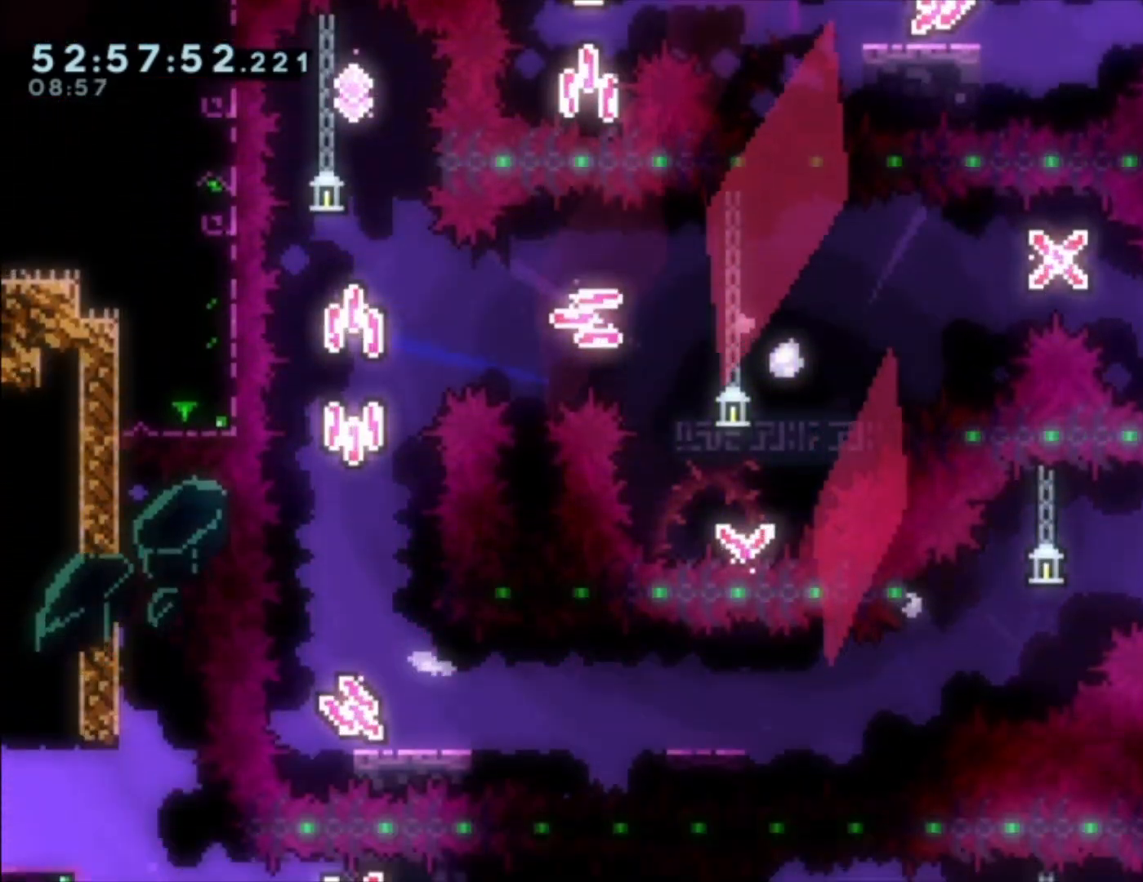
{"dt_ms": 500, "buttons": [], "left_stick": "up-left", "events": []}
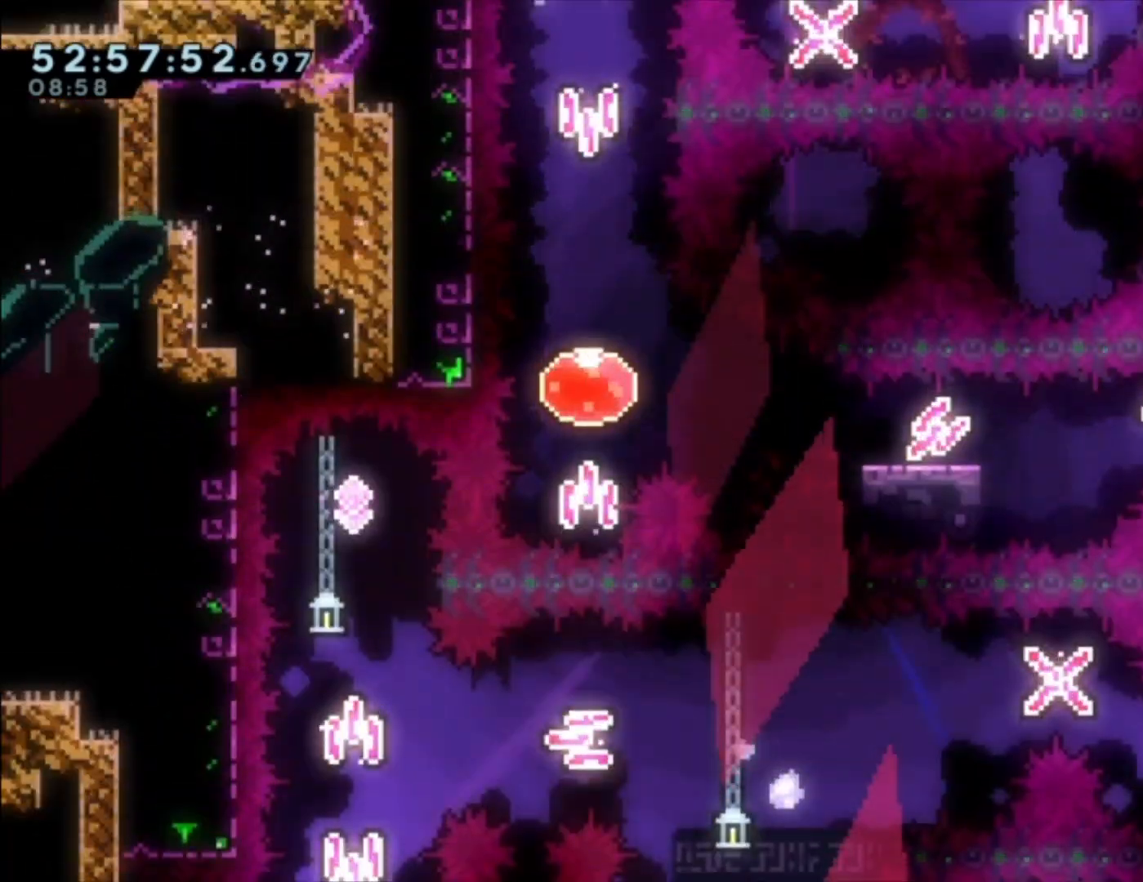
{"dt_ms": 500, "buttons": [], "left_stick": "up-left", "events": []}
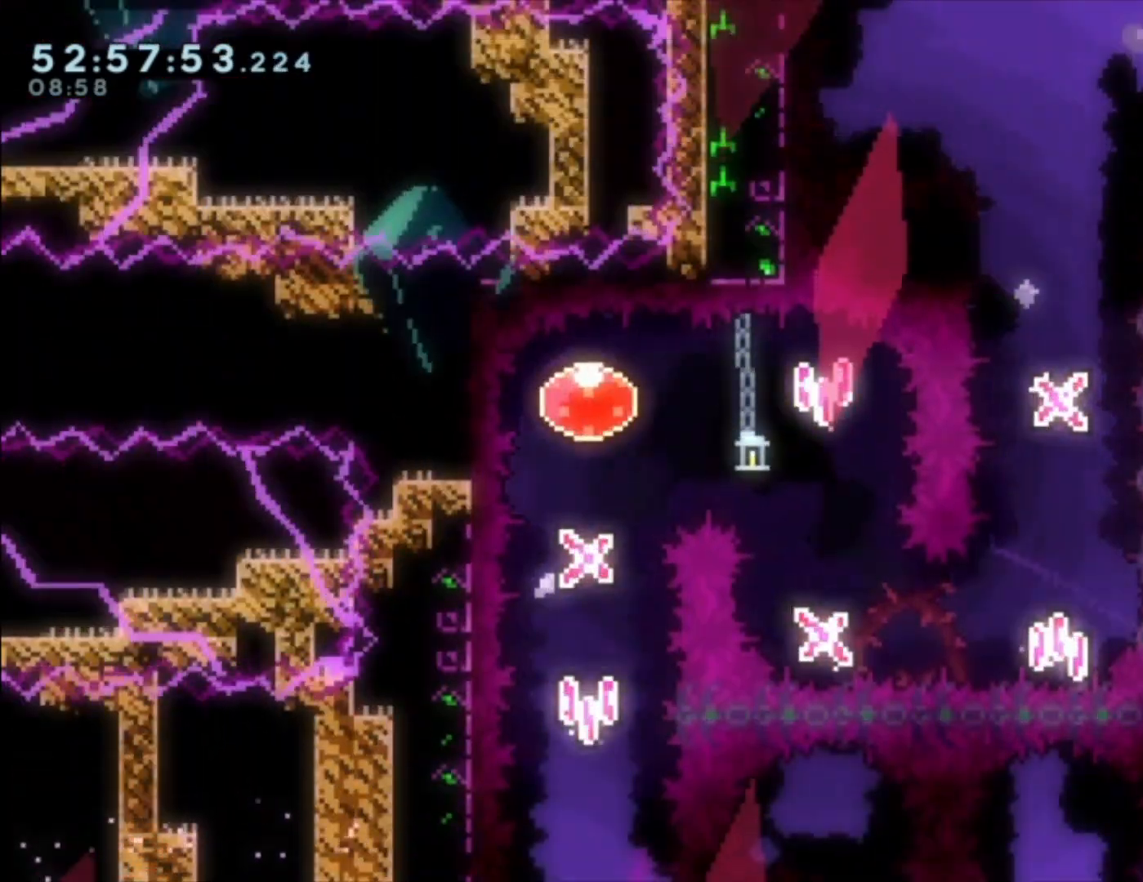
{"dt_ms": 500, "buttons": [], "left_stick": "up-left", "events": []}
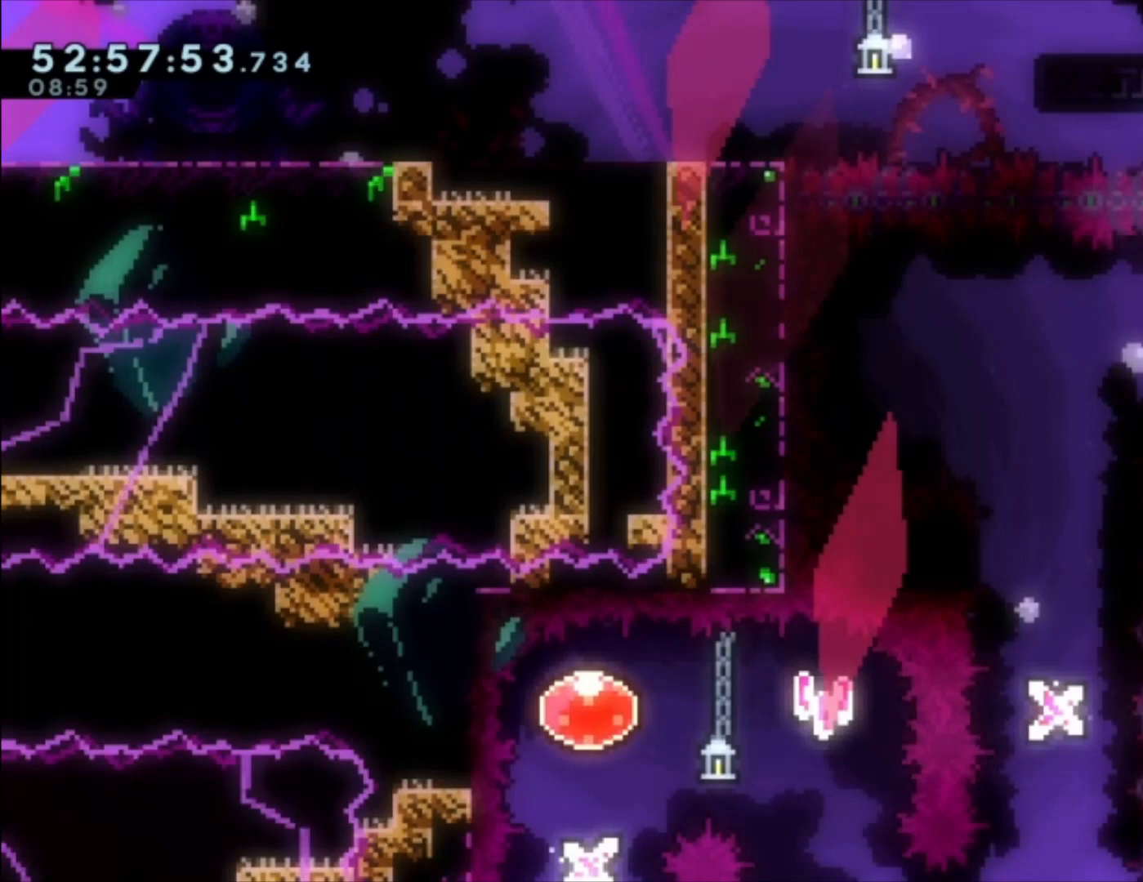
{"dt_ms": 500, "buttons": [], "left_stick": "left", "events": [[133, "left_stick", "left"], [167, "X", "down"], [300, "X", "up"]]}
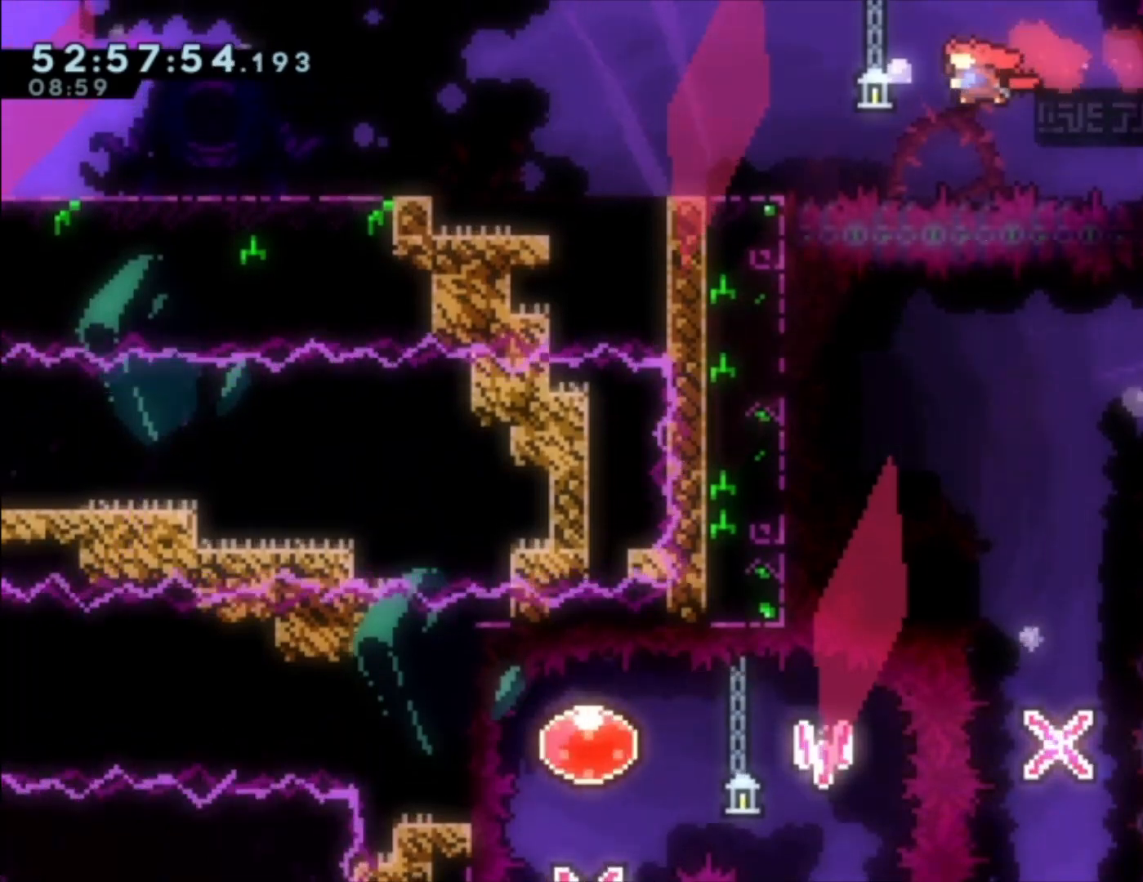
{"dt_ms": 1000, "buttons": [], "left_stick": "left"}
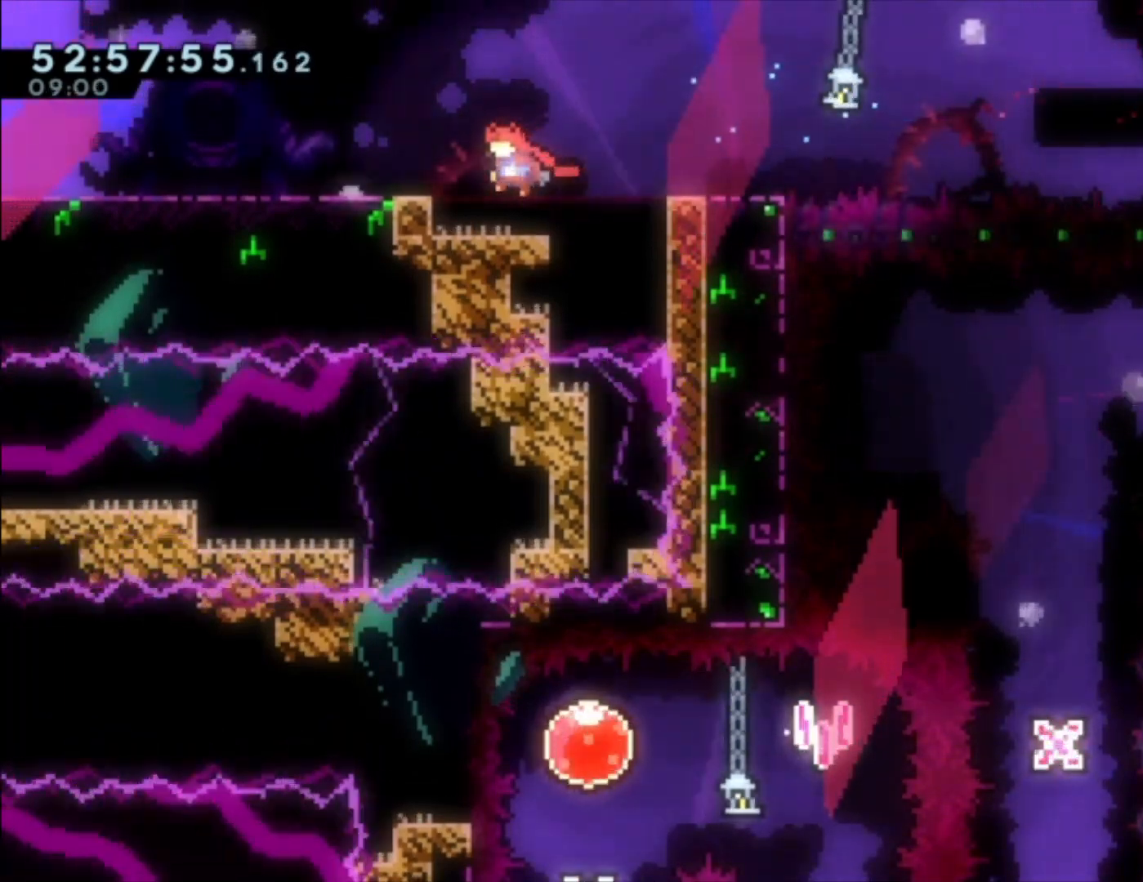
{"dt_ms": 500, "buttons": [], "left_stick": "left", "events": [[167, "A", "down"], [233, "A", "up"]]}
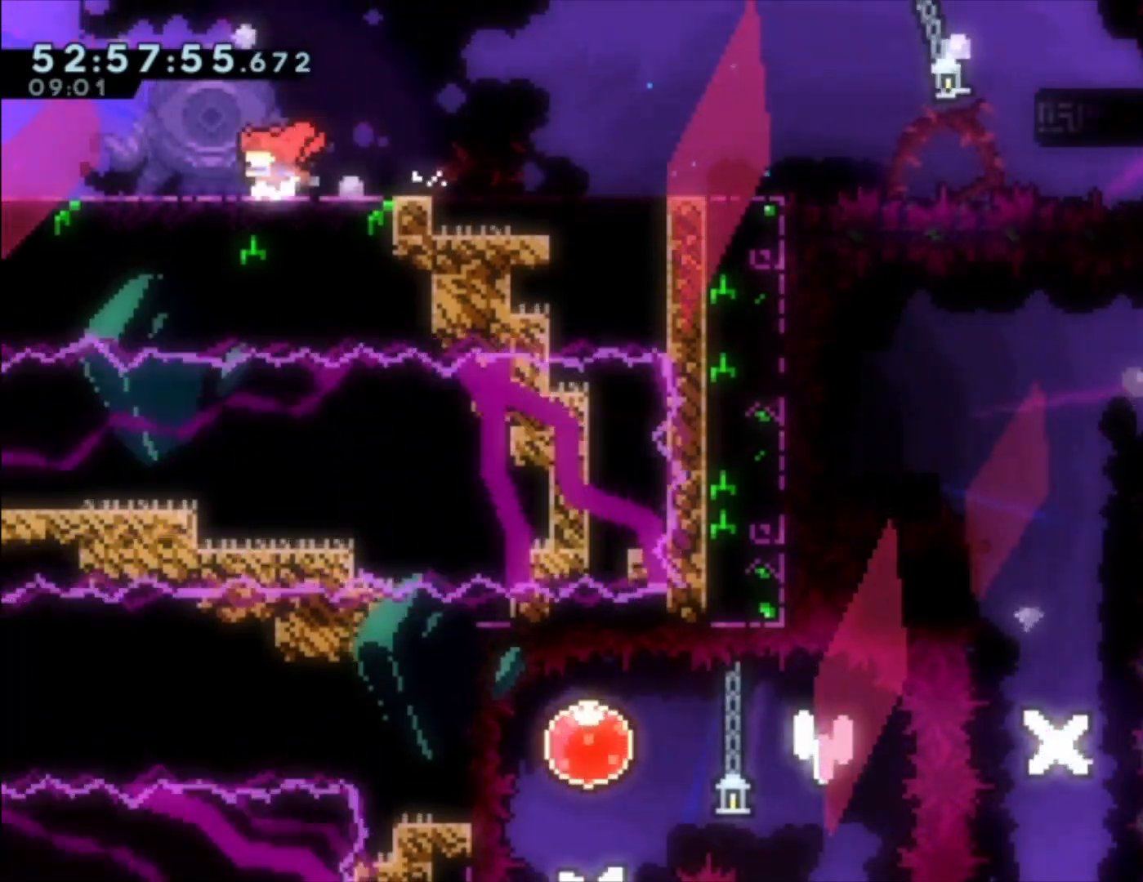
{"dt_ms": 500, "buttons": [], "left_stick": "left", "events": [[33, "A", "down"], [67, "A", "up"]]}
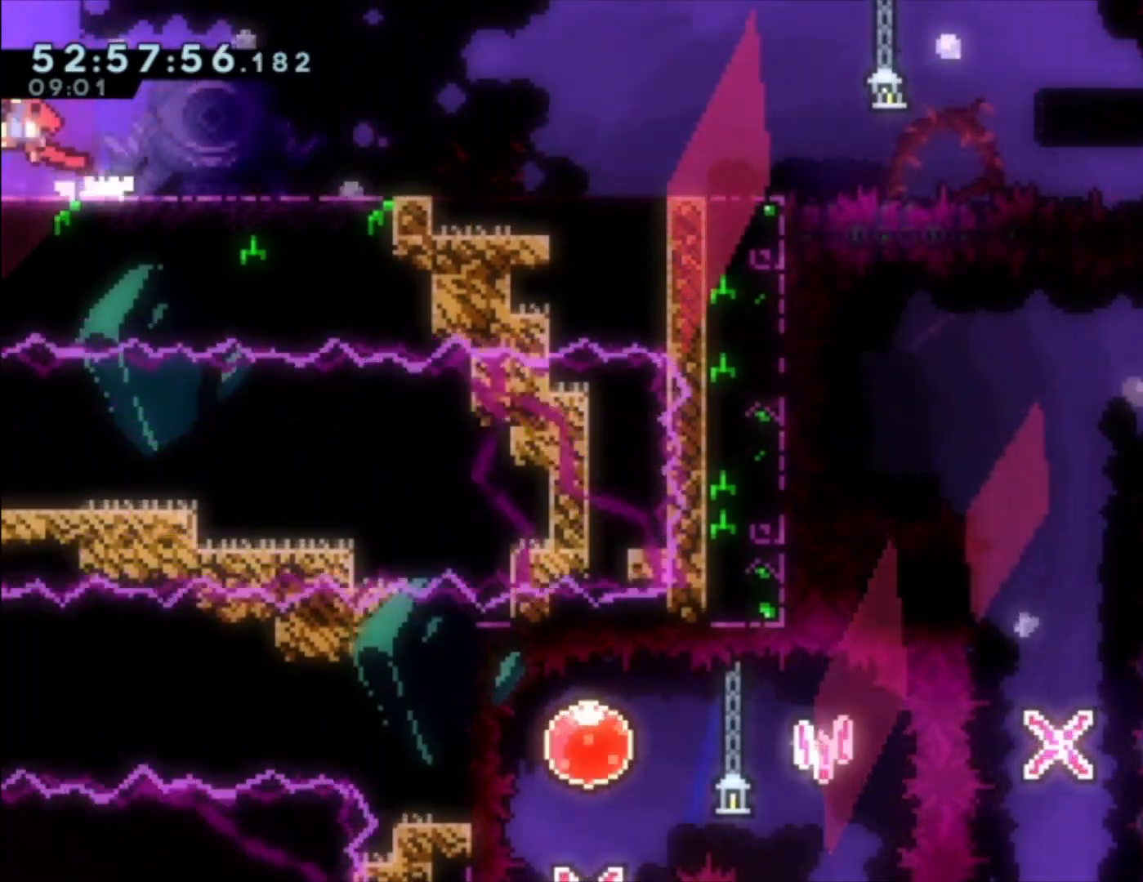
{"dt_ms": 500, "buttons": [], "left_stick": "center", "events": [[300, "left_stick", "center"]]}
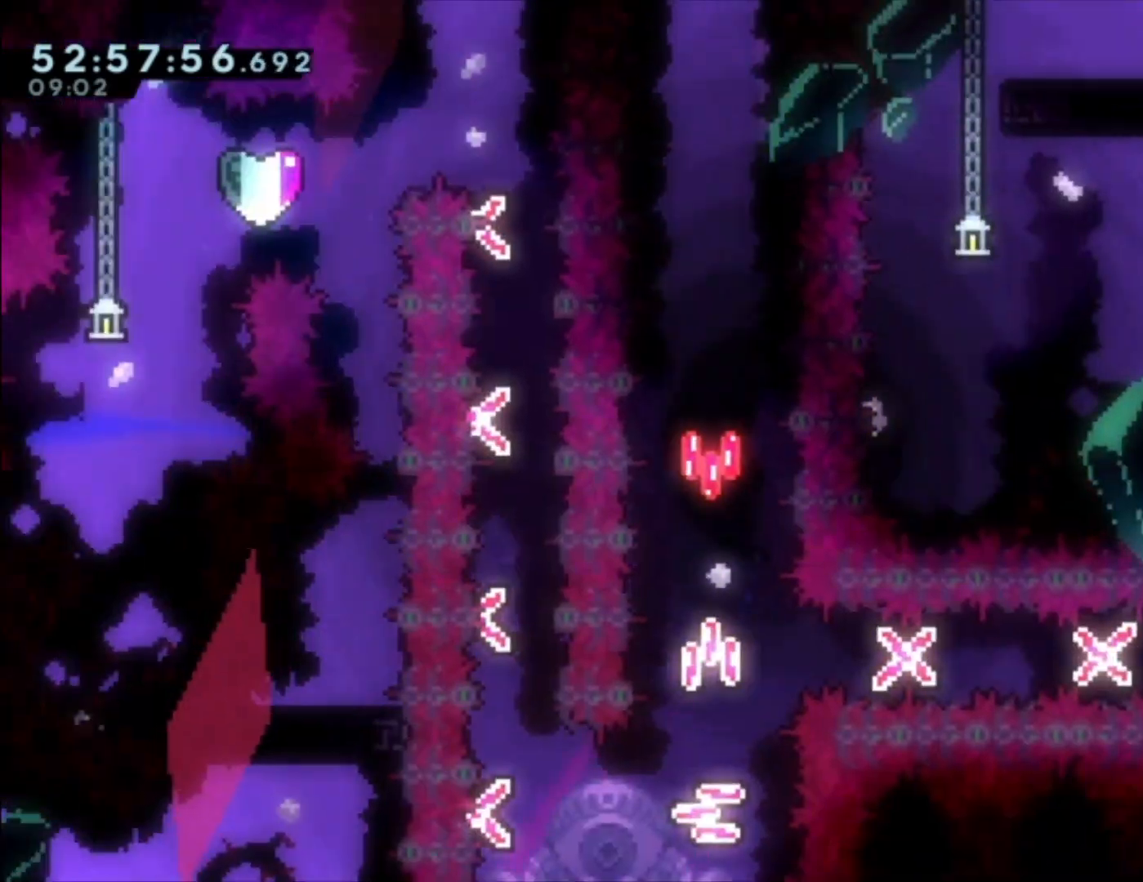
{"dt_ms": 1000, "buttons": [], "left_stick": "up-left"}
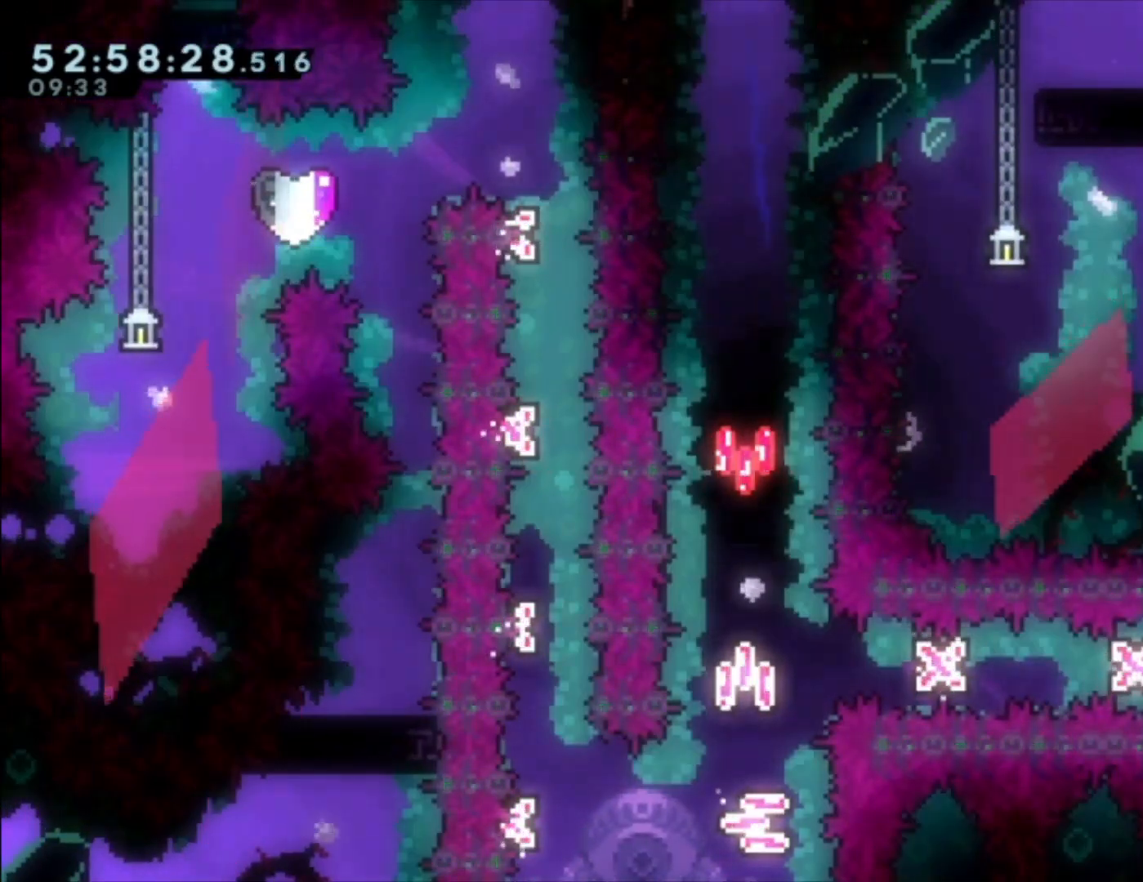
{"dt_ms": 500, "buttons": [], "left_stick": "center", "events": [[367, "left_stick", "center"]]}
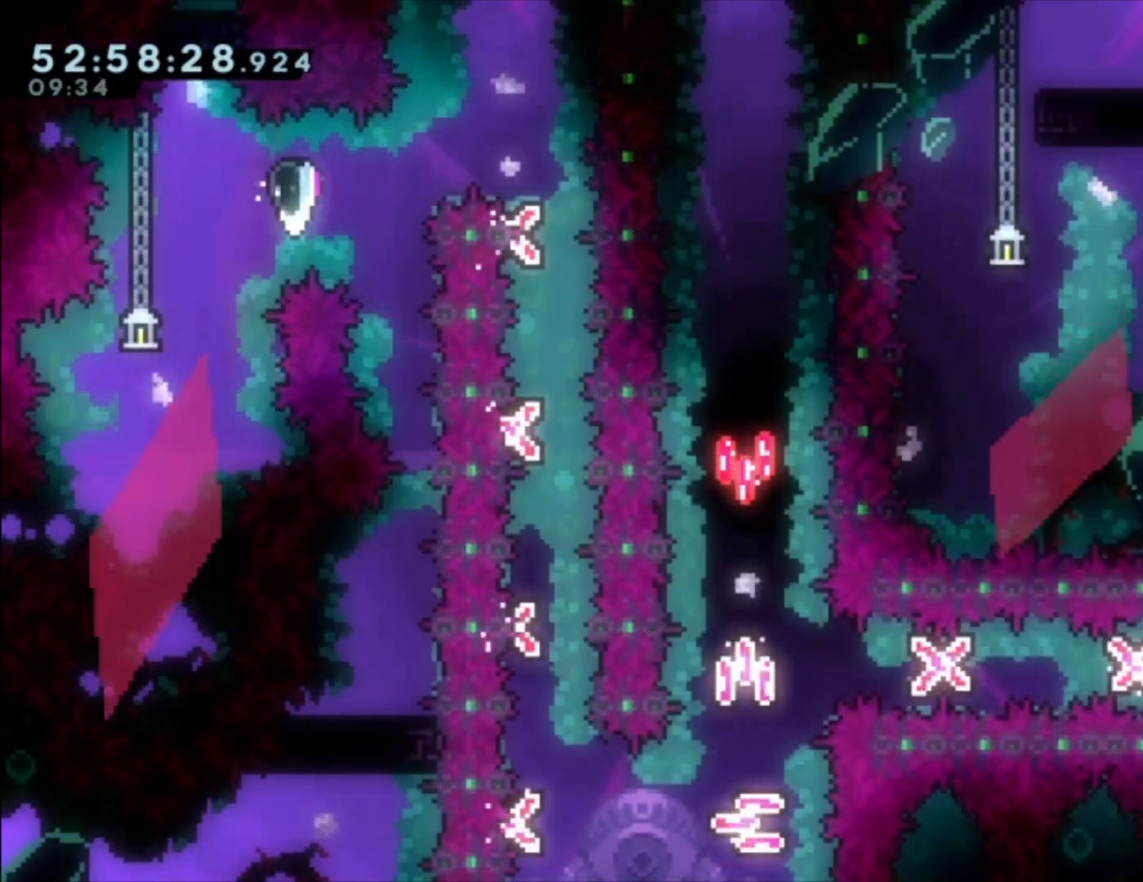
{"dt_ms": 500, "buttons": [], "left_stick": "center", "events": []}
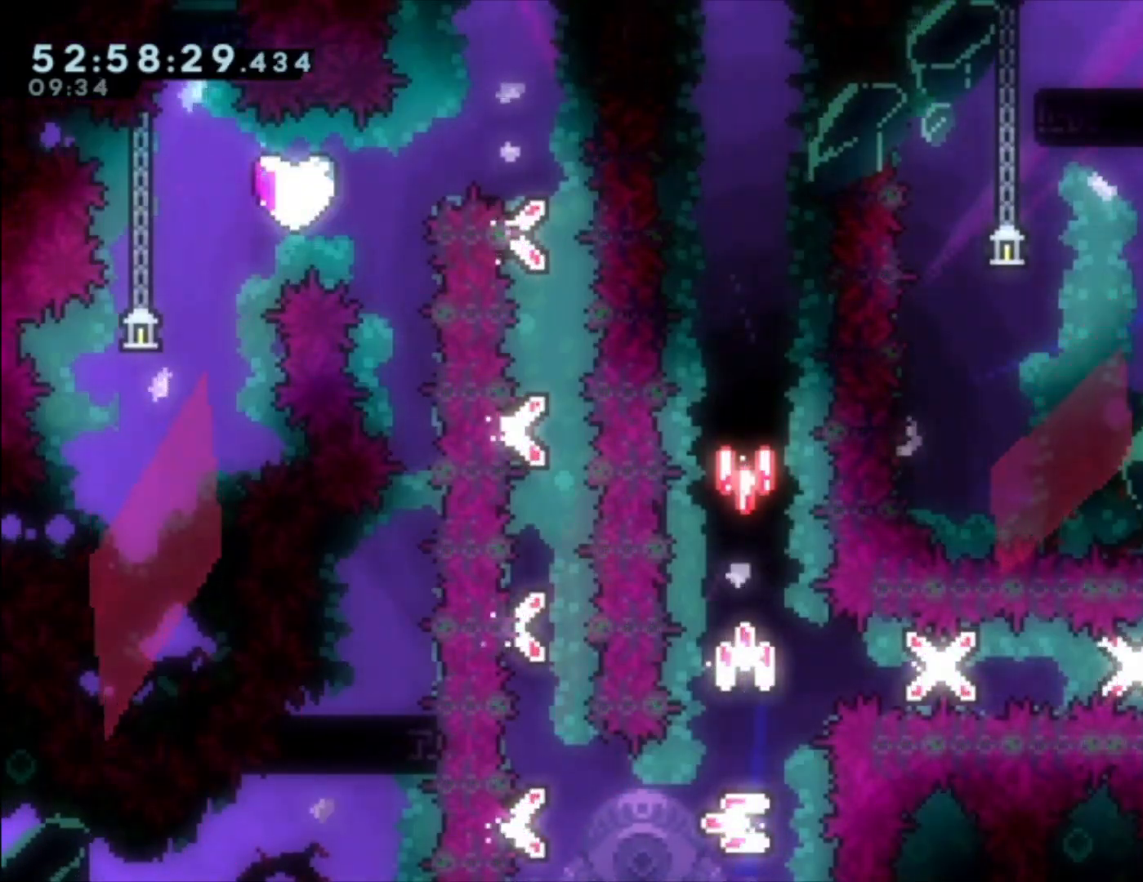
{"dt_ms": 500, "buttons": ["A"], "left_stick": "left", "events": [[300, "left_stick", "left"], [333, "A", "down"]]}
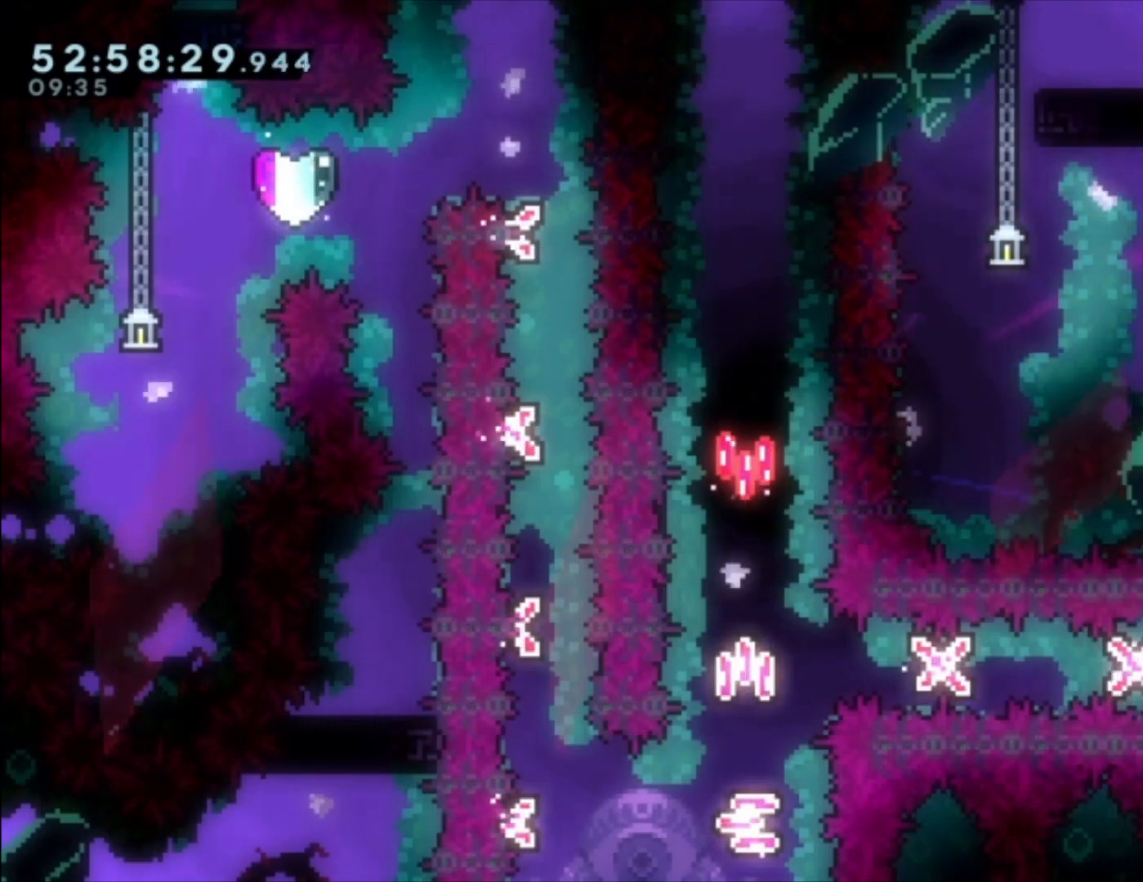
{"dt_ms": 500, "buttons": [], "left_stick": "left", "events": [[33, "A", "up"]]}
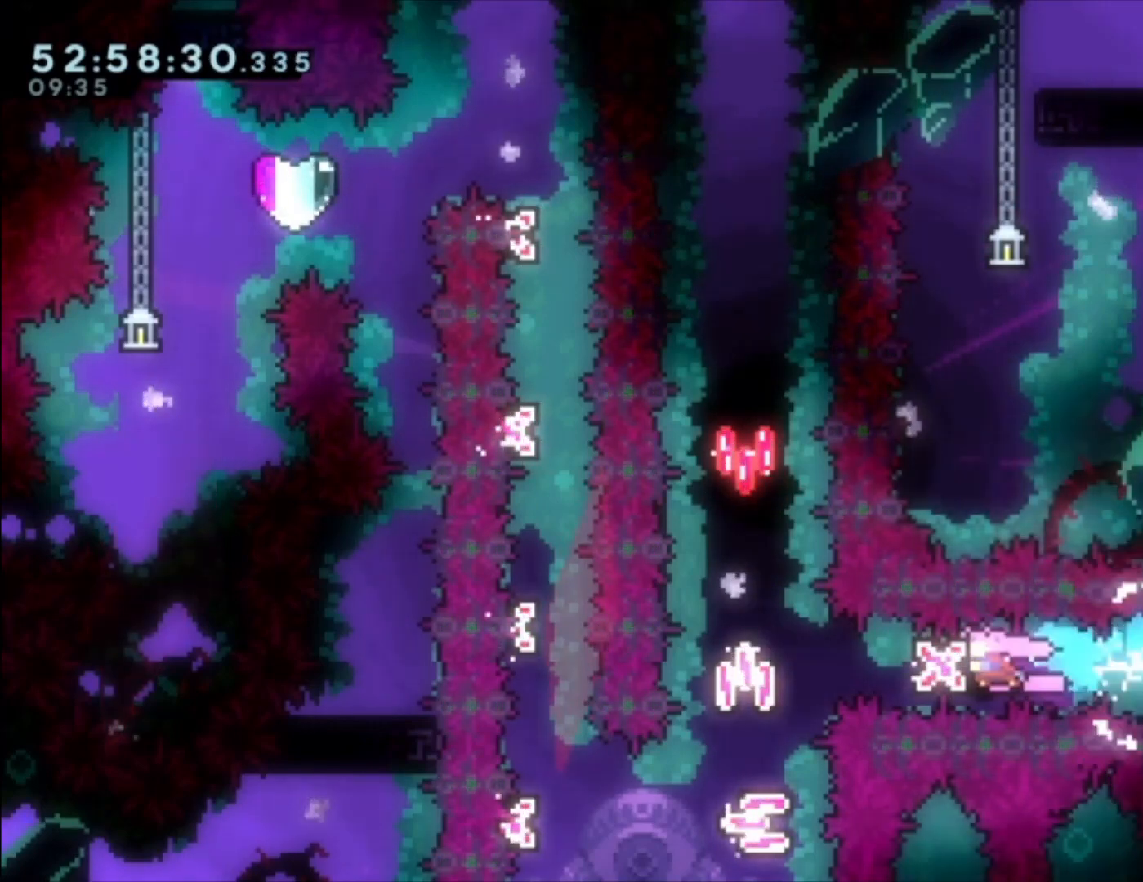
{"dt_ms": 500, "buttons": [], "left_stick": "up-left", "events": [[333, "left_stick", "up-left"]]}
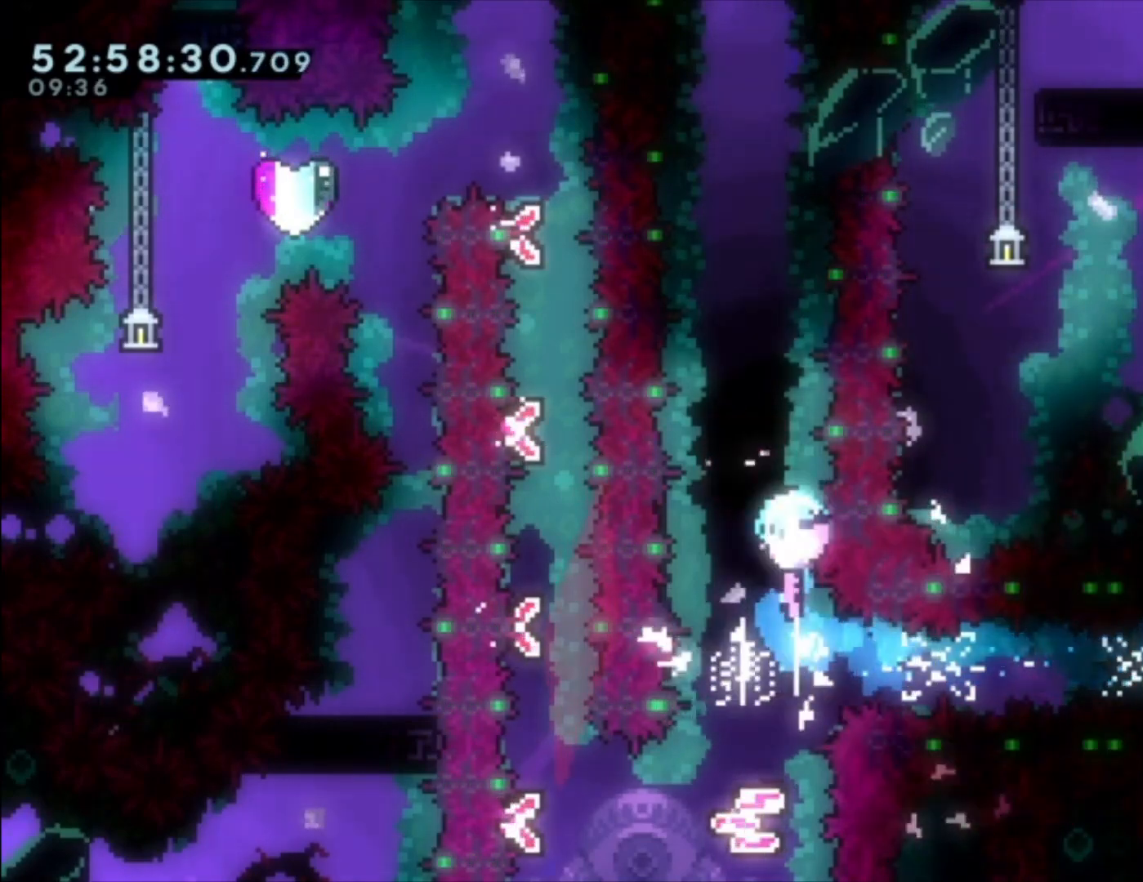
{"dt_ms": 500, "buttons": [], "left_stick": "up-left", "events": []}
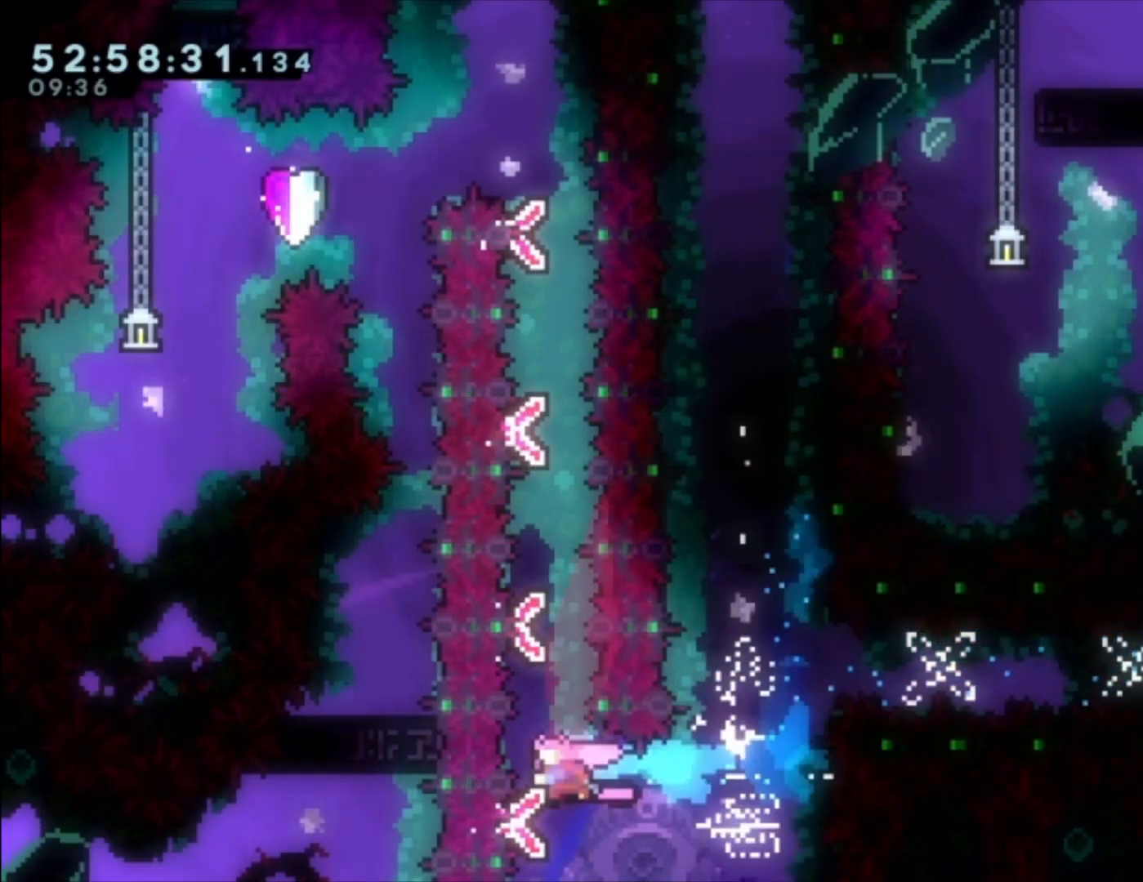
{"dt_ms": 500, "buttons": [], "left_stick": "up-left", "events": []}
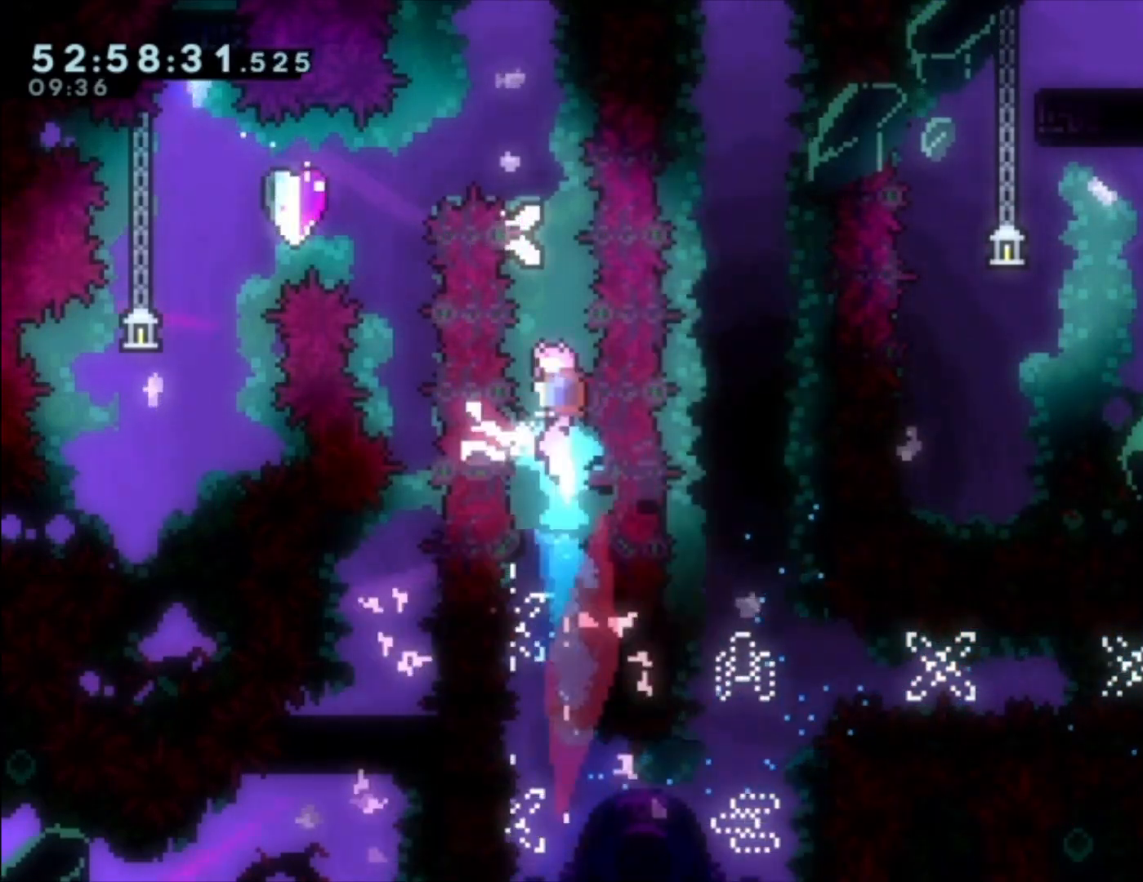
{"dt_ms": 500, "buttons": [], "left_stick": "left", "events": [[367, "left_stick", "left"]]}
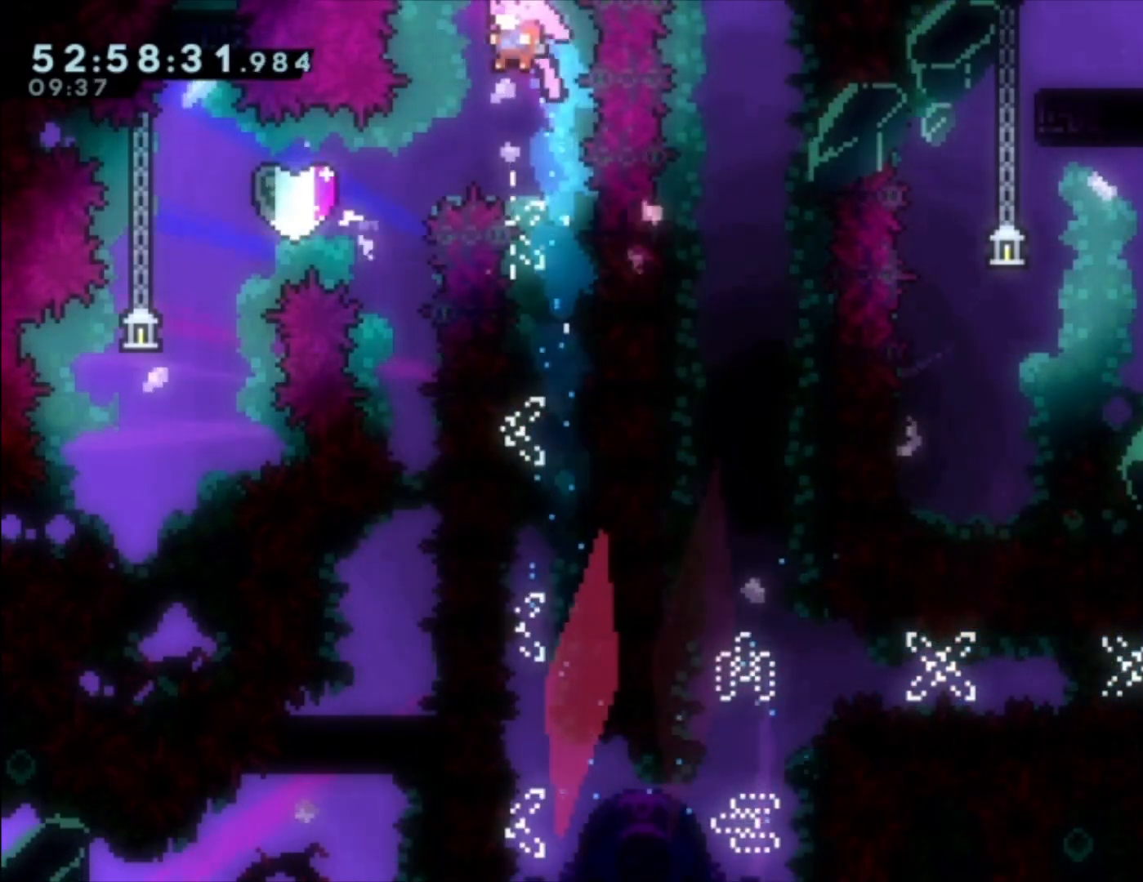
{"dt_ms": 500, "buttons": [], "left_stick": "left", "events": [[133, "left_stick", "center"], [233, "left_stick", "left"], [333, "X", "down"], [433, "X", "up"]]}
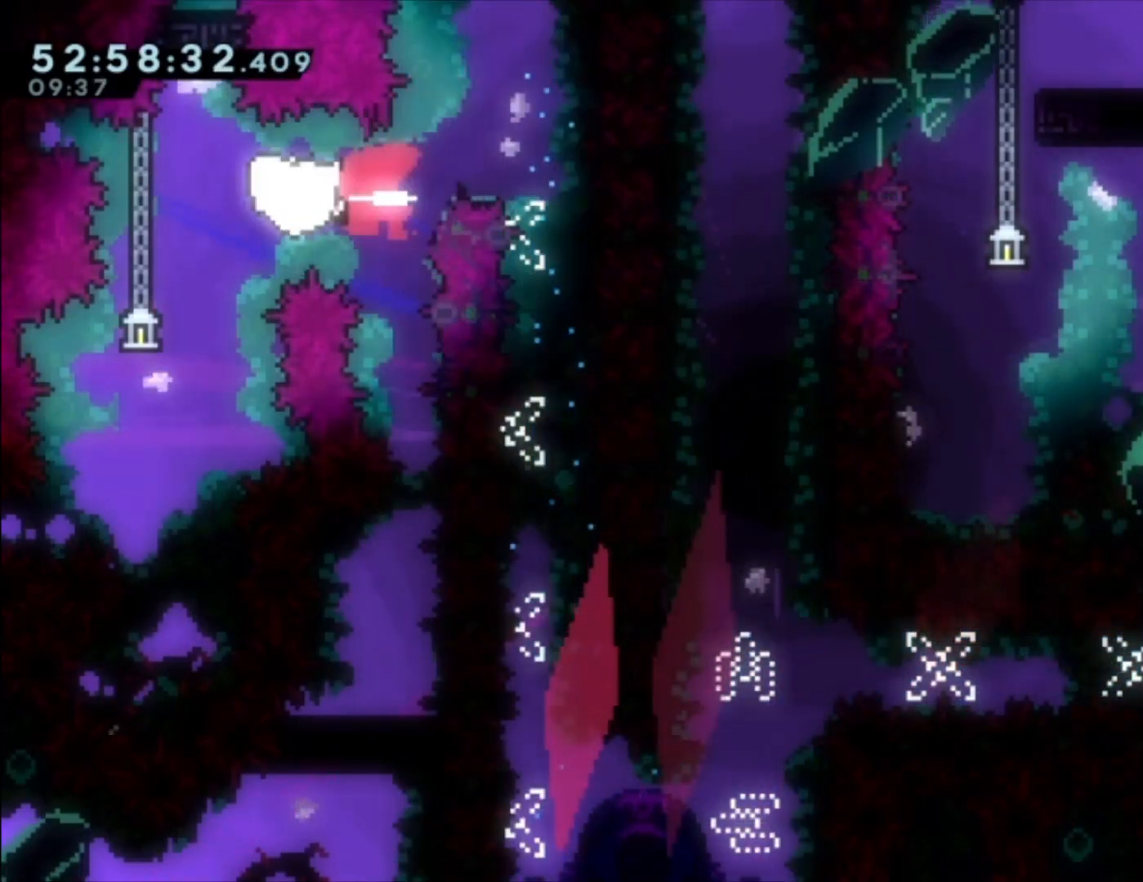
{"dt_ms": 500, "buttons": ["X"], "left_stick": "down-left", "events": [[300, "left_stick", "down-left"], [400, "X", "down"]]}
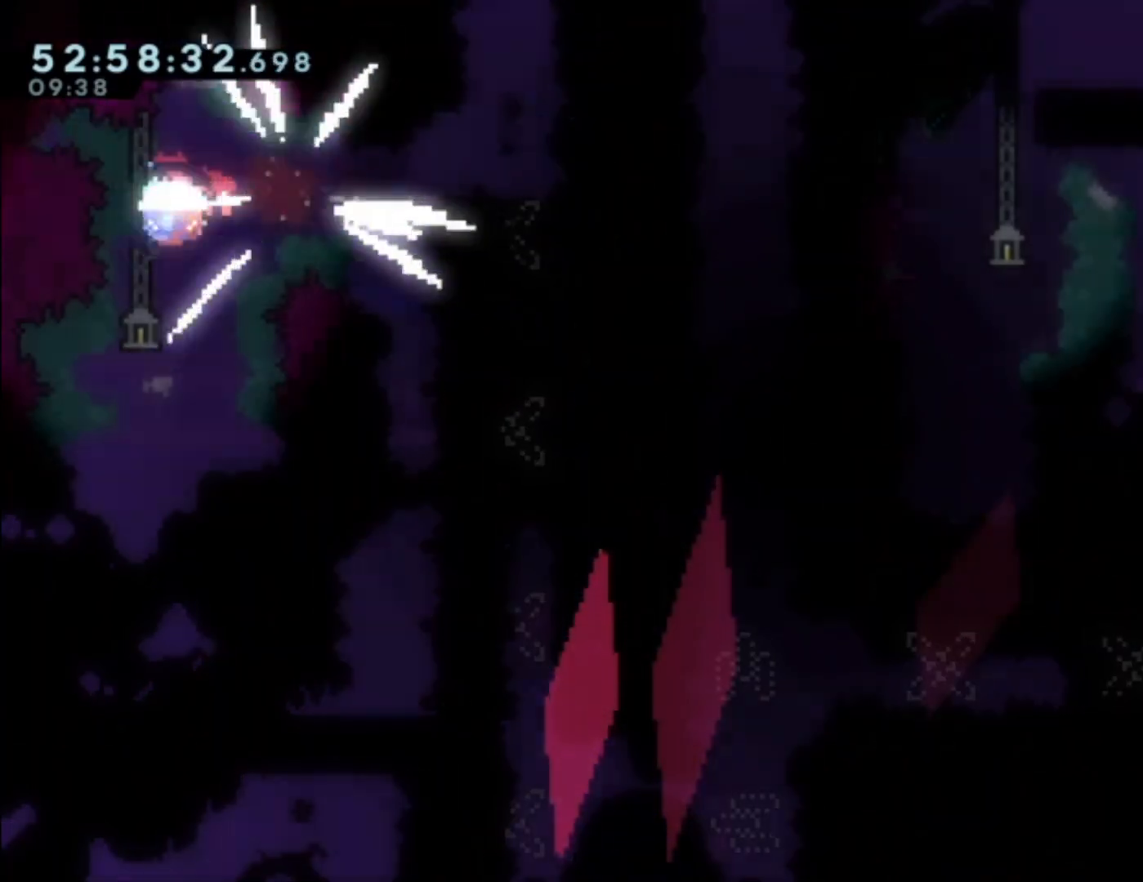
{"dt_ms": 500, "buttons": [], "left_stick": "center", "events": [[33, "X", "up"], [167, "left_stick", "center"], [333, "left_stick", "left"], [467, "left_stick", "center"]]}
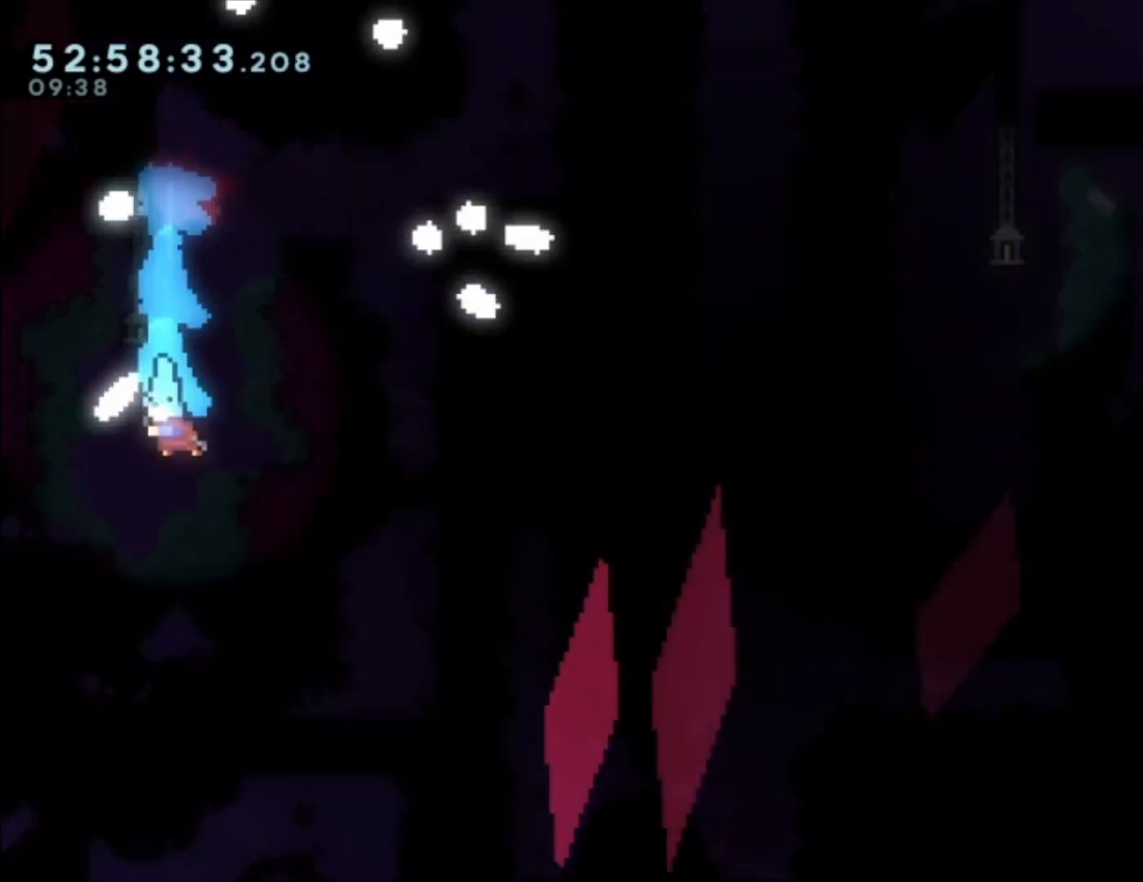
{"dt_ms": 500, "buttons": [], "left_stick": "center", "events": [[100, "left_stick", "left"], [200, "left_stick", "center"]]}
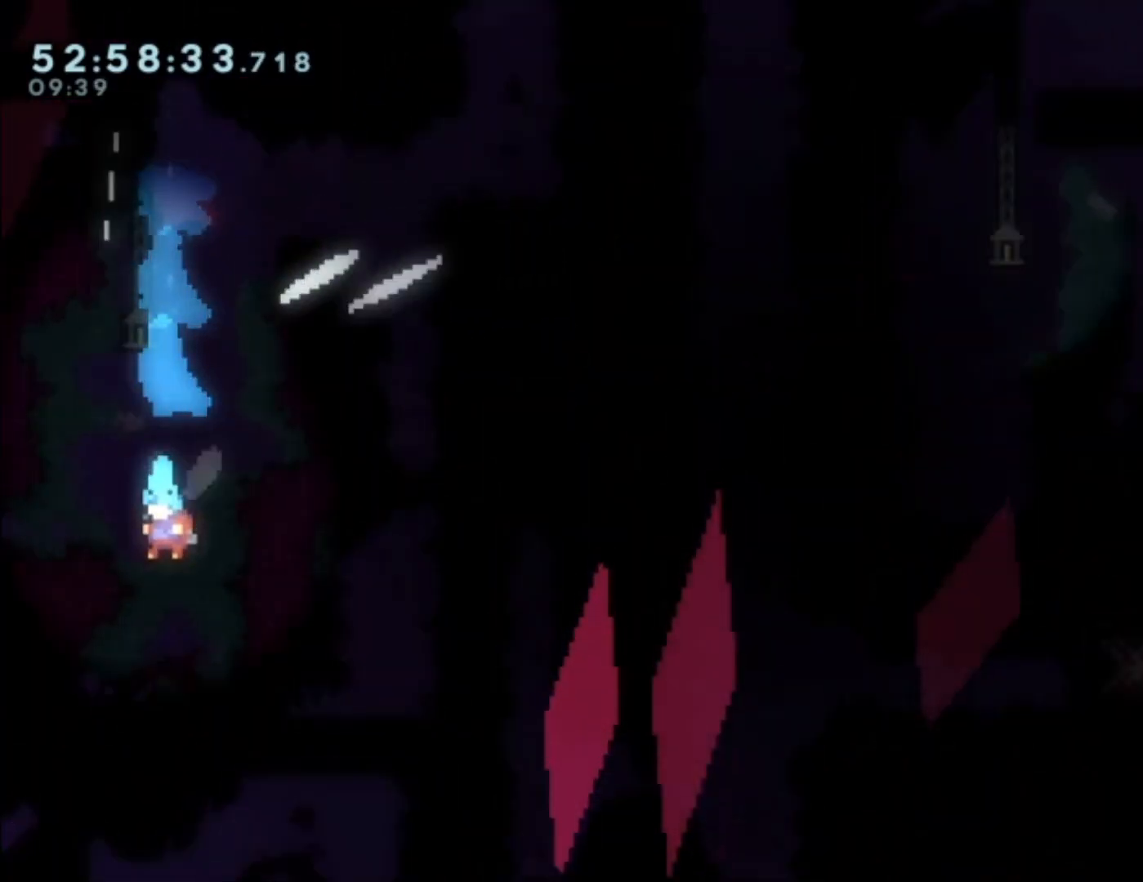
{"dt_ms": 500, "buttons": [], "left_stick": "center", "events": []}
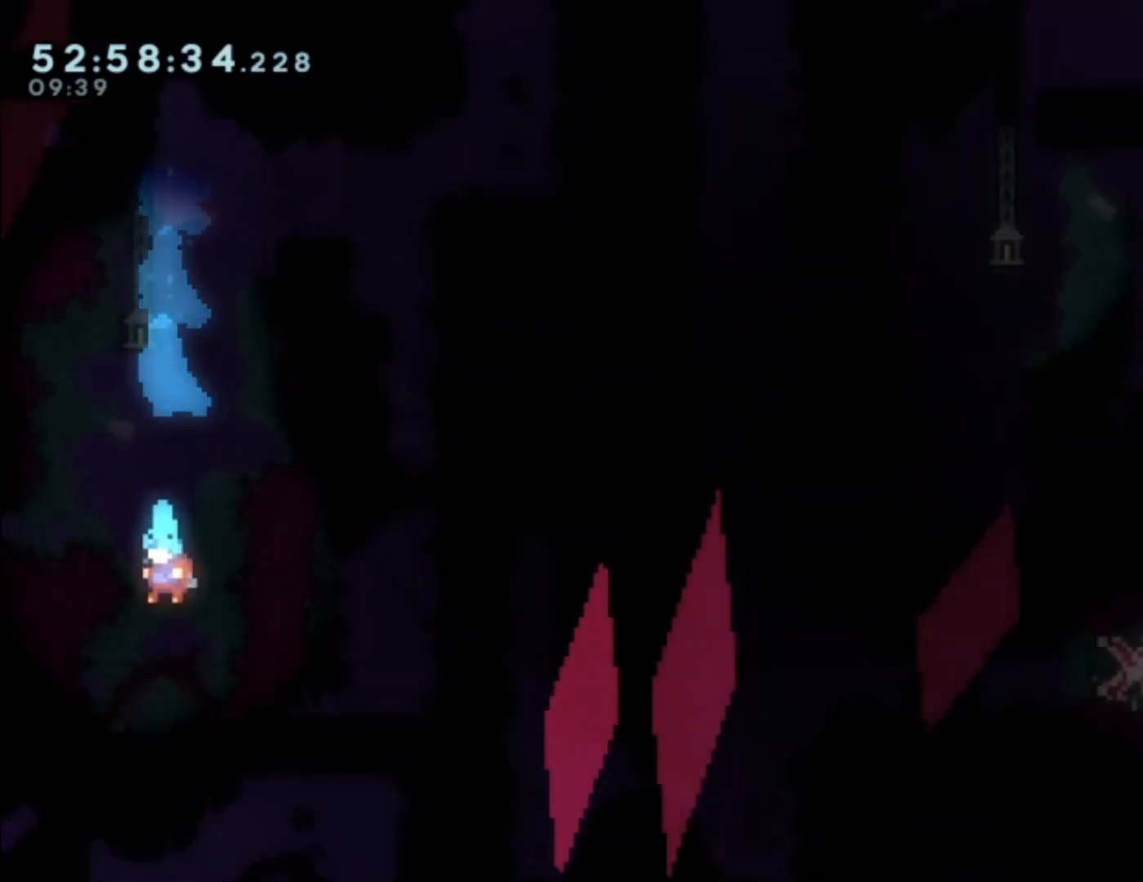
{"dt_ms": 500, "buttons": [], "left_stick": "center", "events": []}
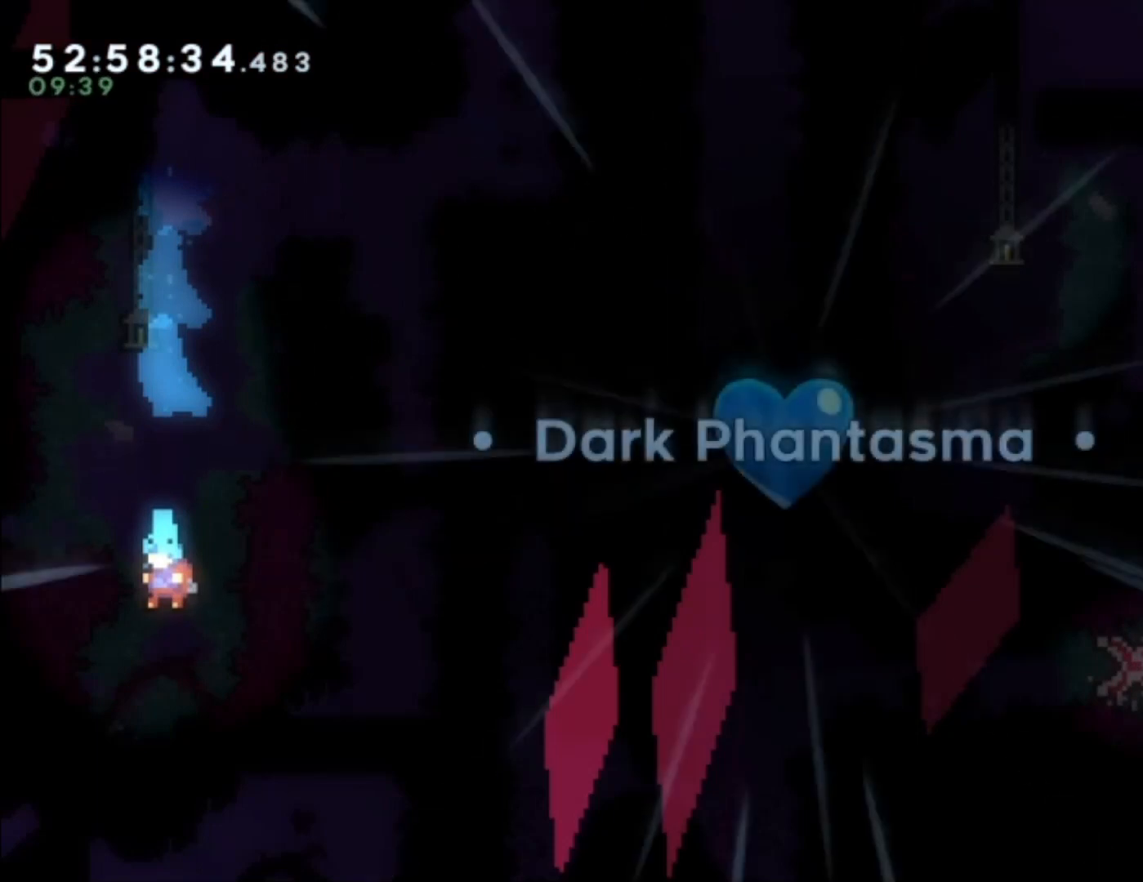
{"dt_ms": 500, "buttons": [], "left_stick": "center", "events": []}
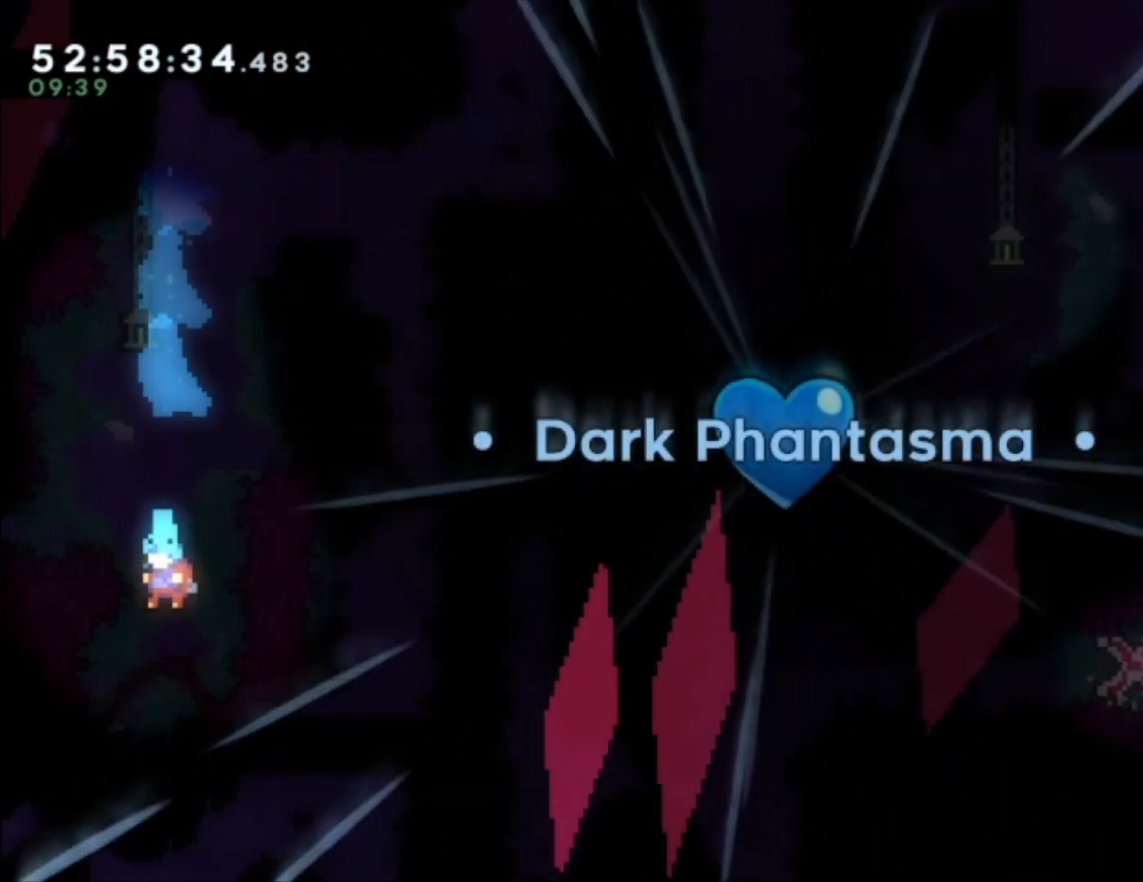
{"dt_ms": 500, "buttons": [], "left_stick": "center", "events": []}
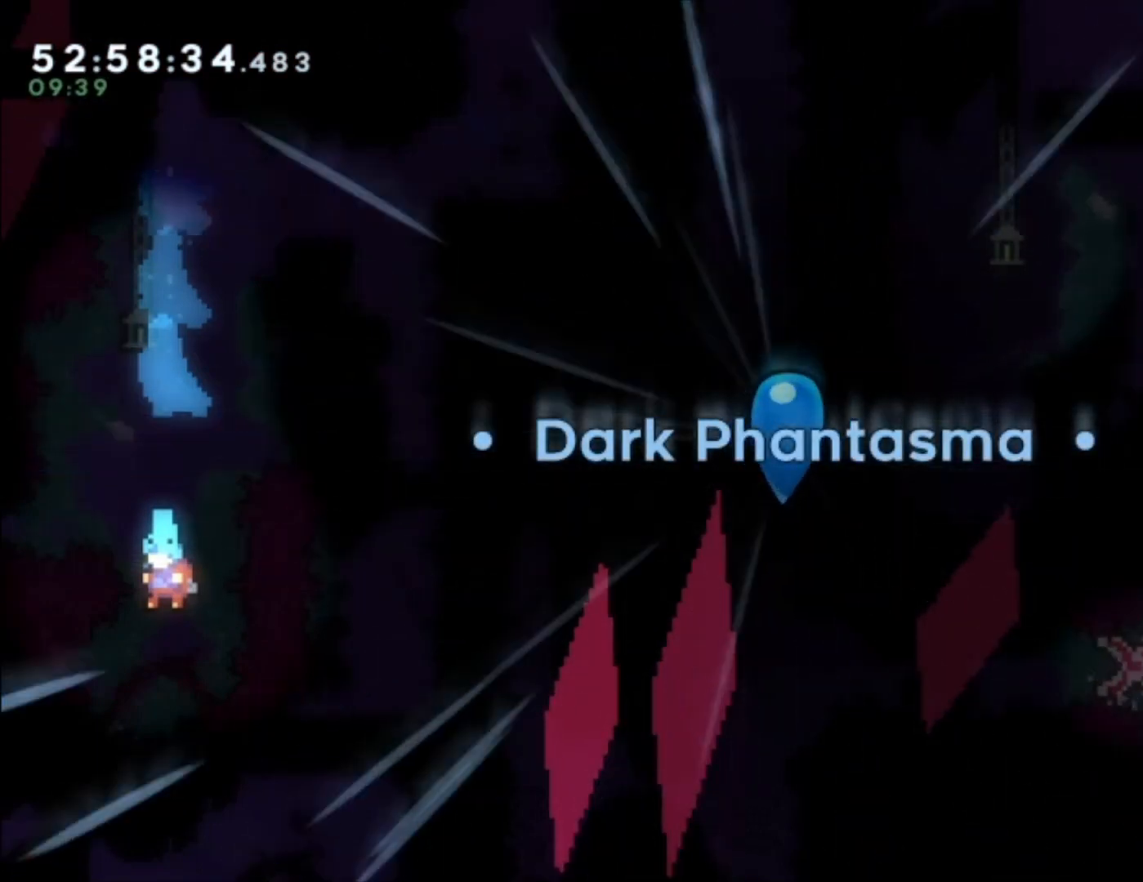
{"dt_ms": 500, "buttons": [], "left_stick": "center", "events": [[67, "A", "down"], [167, "A", "up"], [333, "A", "down"], [467, "A", "up"]]}
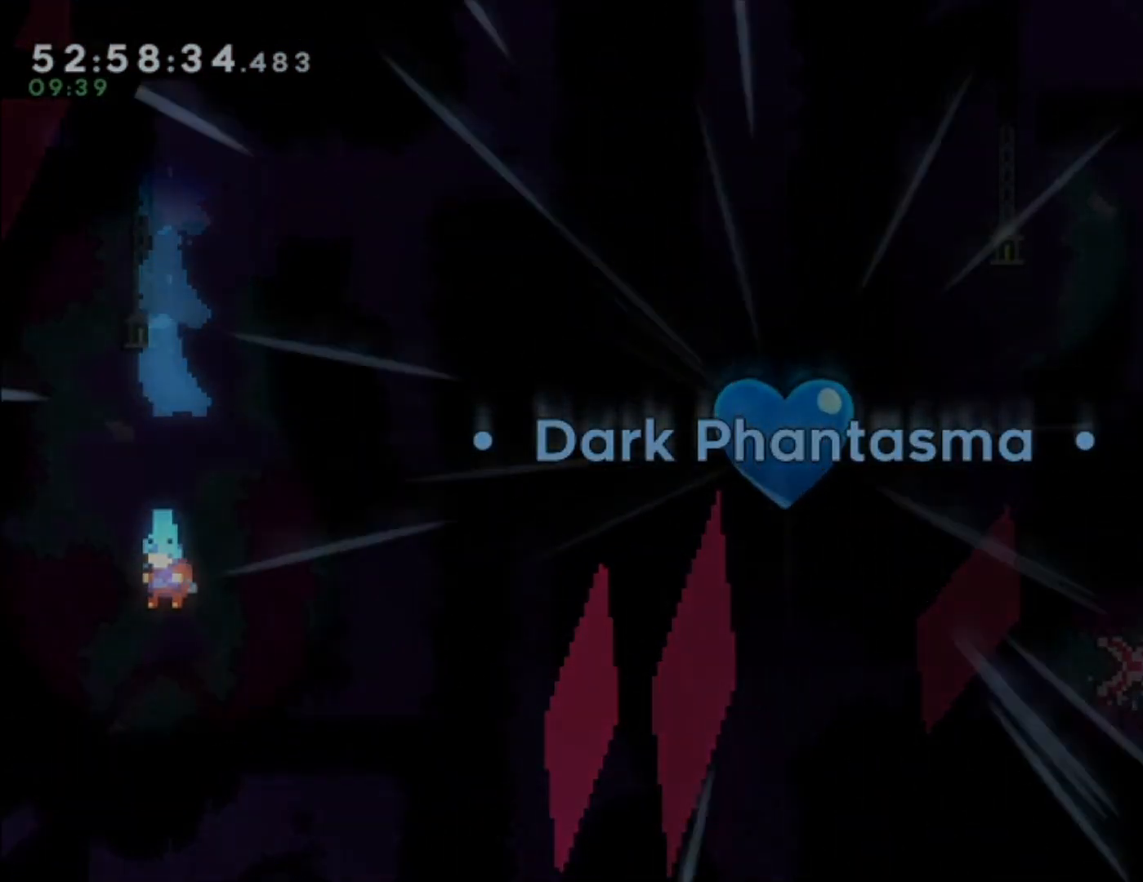
{"dt_ms": 500, "buttons": [], "left_stick": "center", "events": [[67, "A", "down"], [167, "A", "up"], [300, "A", "down"], [367, "A", "up"]]}
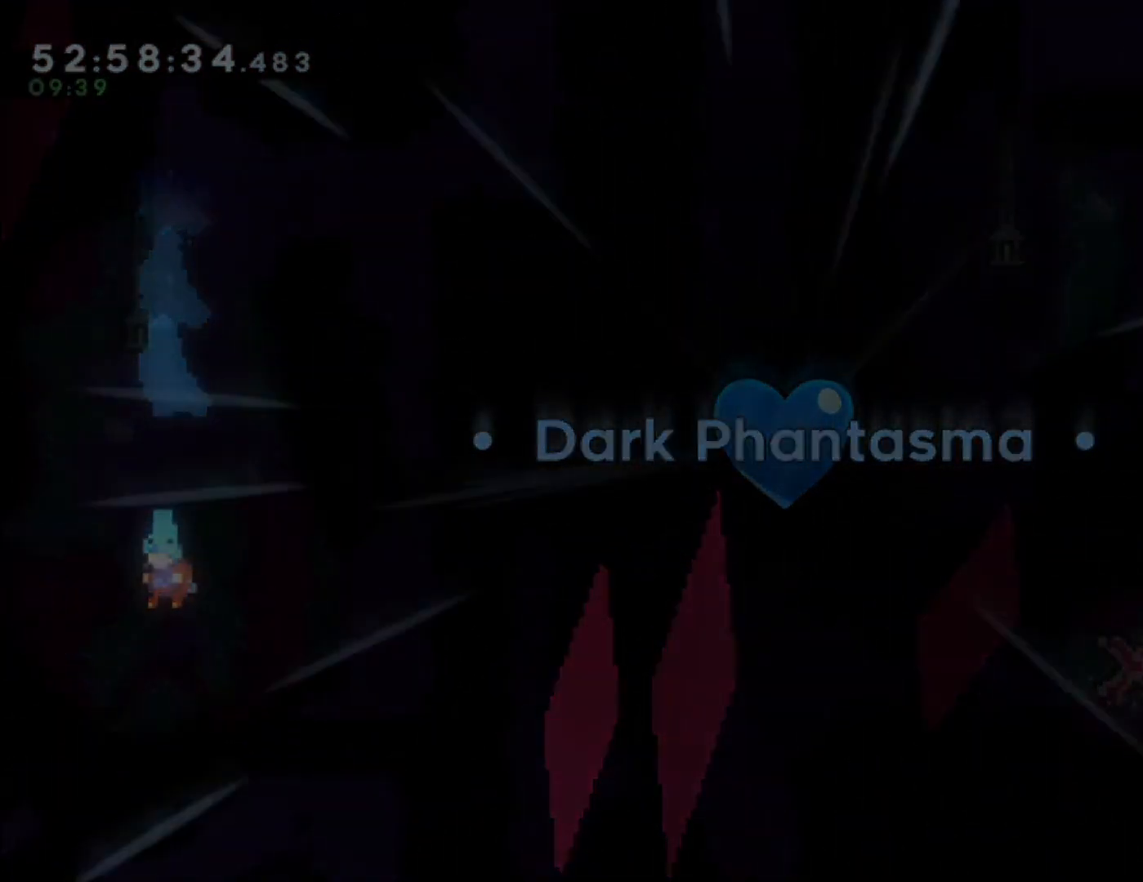
{"dt_ms": 500, "buttons": [], "left_stick": "center", "events": []}
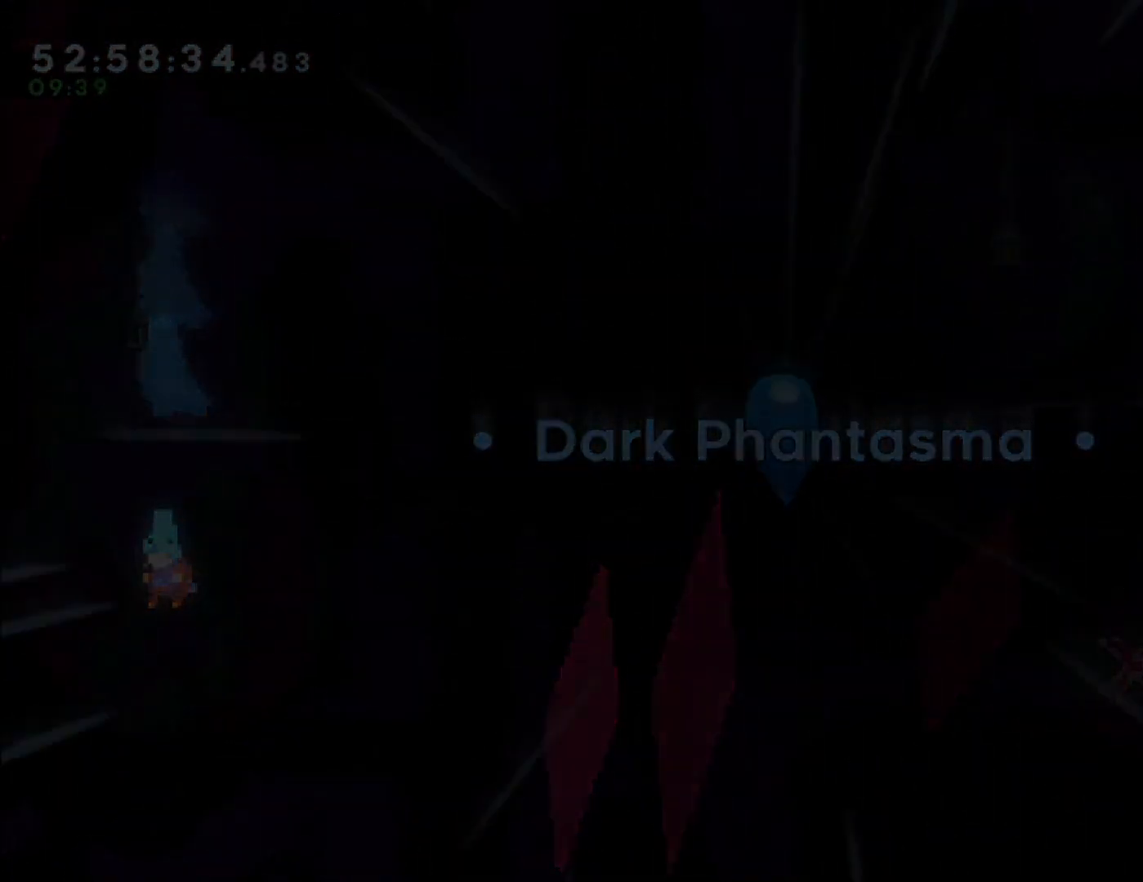
{"dt_ms": 500, "buttons": [], "left_stick": "center", "events": []}
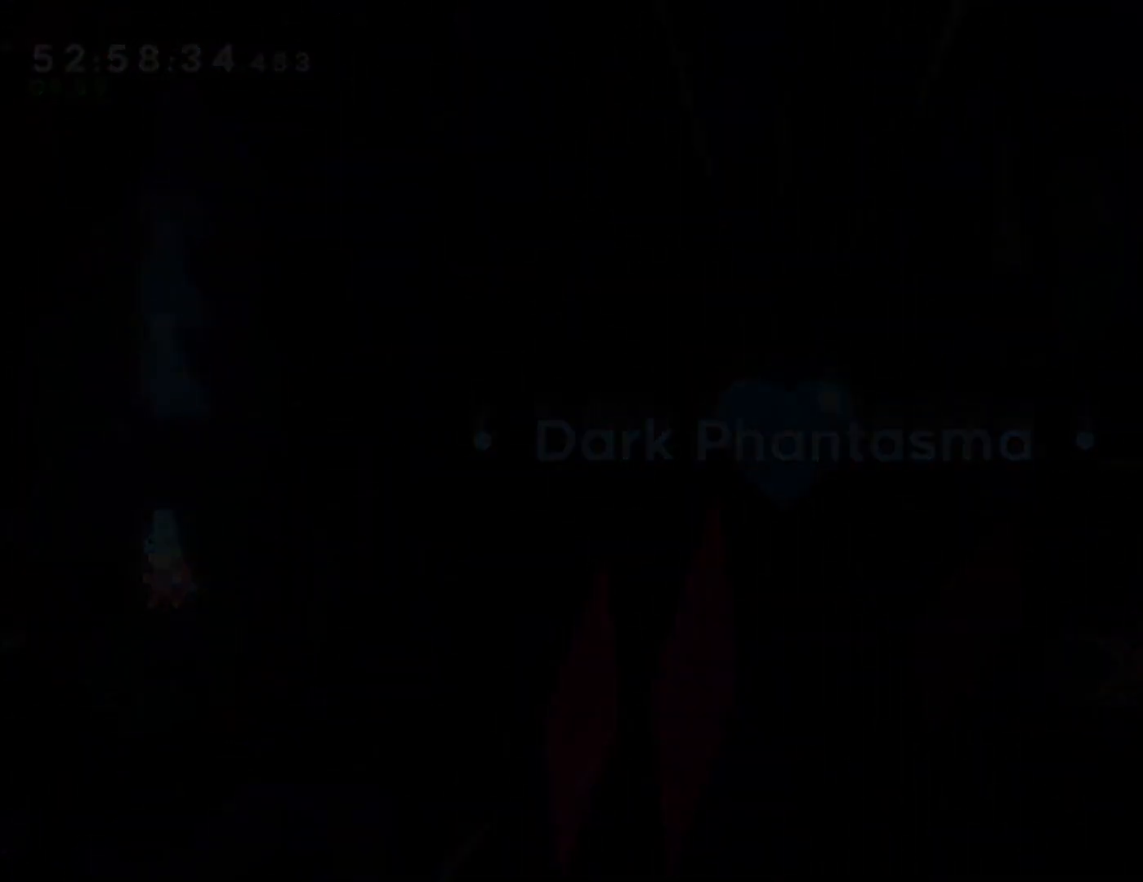
{"dt_ms": 500, "buttons": [], "left_stick": "center", "events": []}